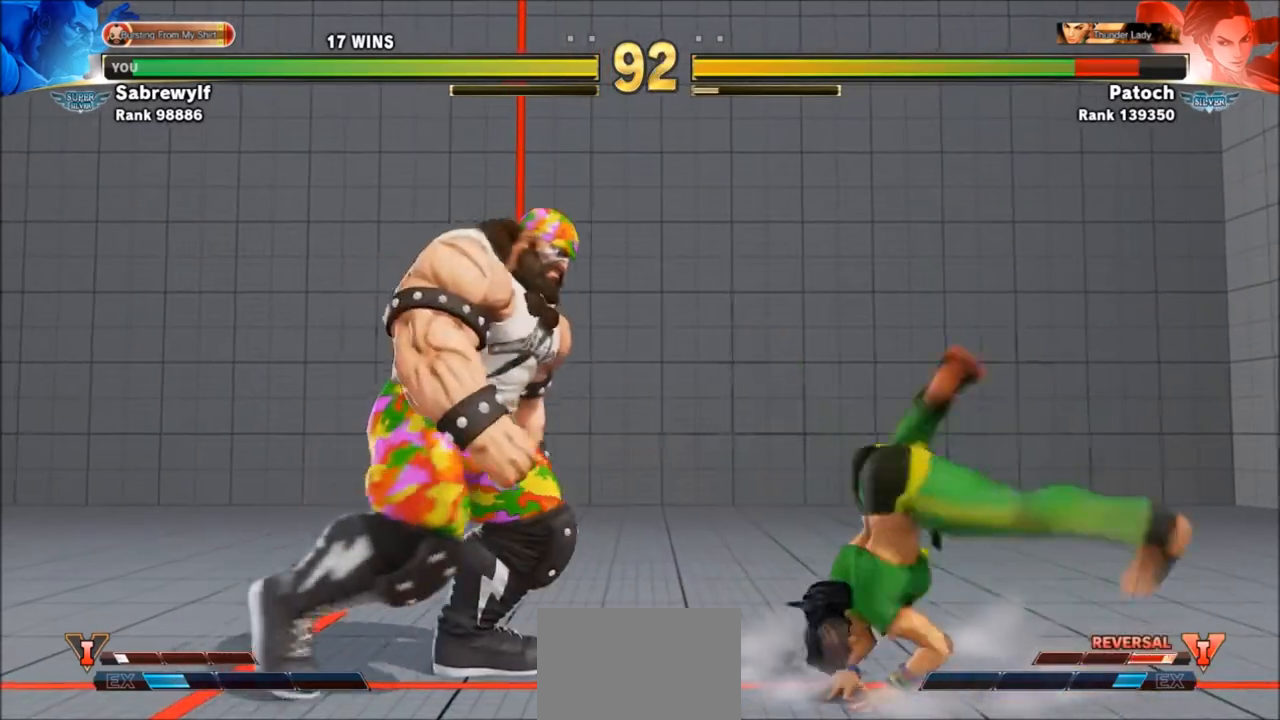
Gameplay with a controller (arcade stick); each line is a JSON object with the inputs held at the frame after it. "events" lists button and stick changes between this image and that frame as [ms after this image, input, new state], when the widget could be followed in between. Not read: L3 R3.
{"buttons": [], "left_stick": "right", "events": [[34, "R1", "down"], [134, "R1", "up"], [234, "CROSS", "down"], [301, "CROSS", "up"], [368, "CROSS", "down"], [401, "CROSS", "up"]]}
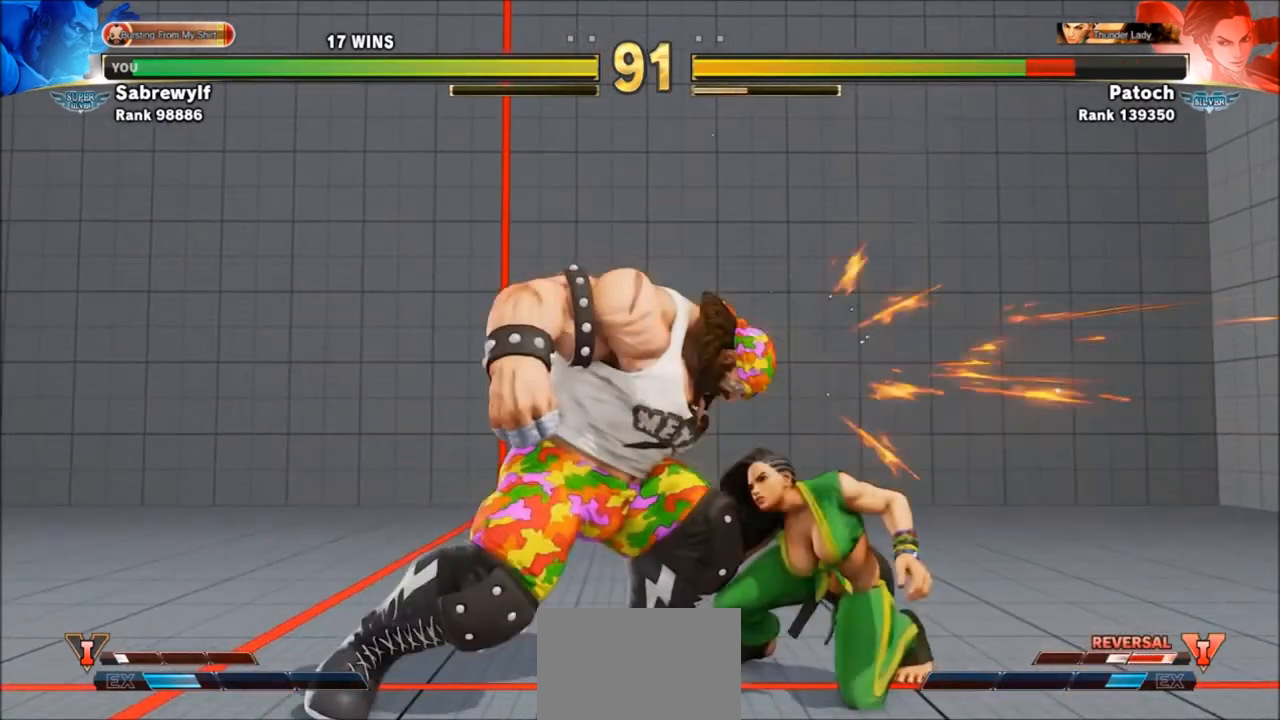
{"buttons": ["SQUARE"], "left_stick": "down-left", "events": [[33, "CROSS", "down"], [100, "CROSS", "up"], [434, "SQUARE", "down"], [434, "left_stick", "down-left"]]}
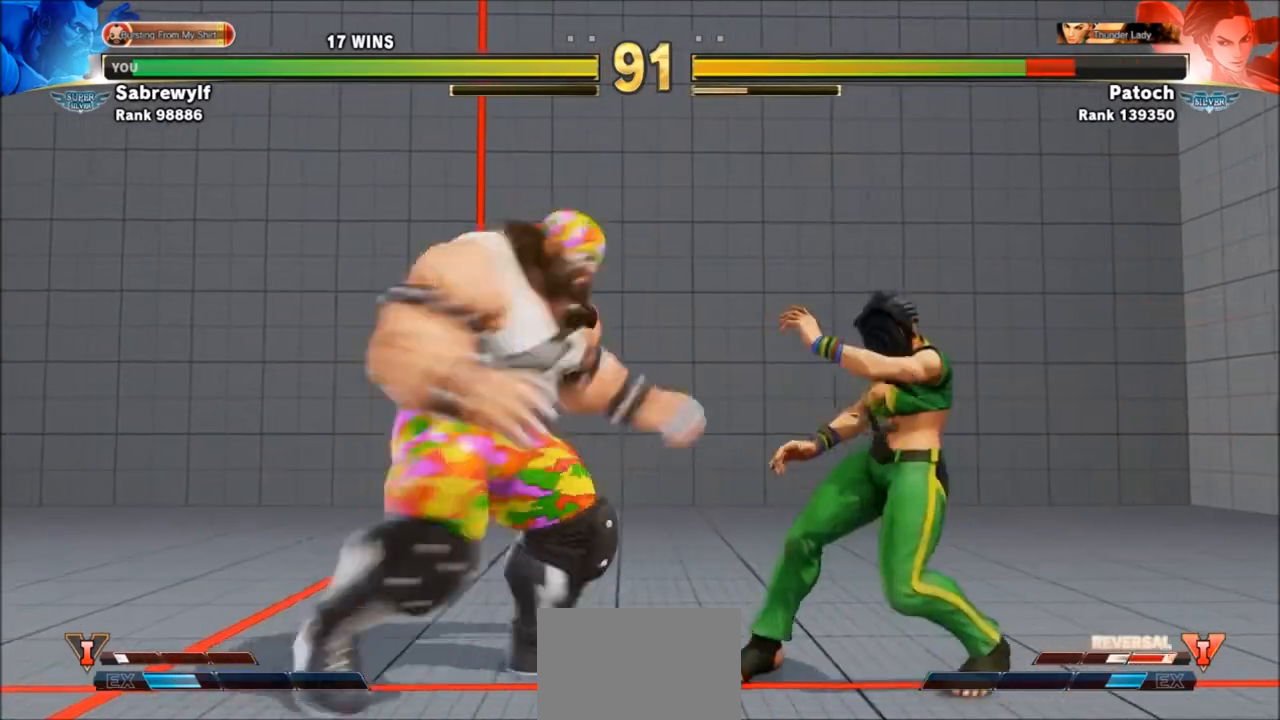
{"buttons": [], "left_stick": "center", "events": [[34, "SQUARE", "up"], [267, "R1", "down"], [267, "left_stick", "center"], [434, "R1", "up"]]}
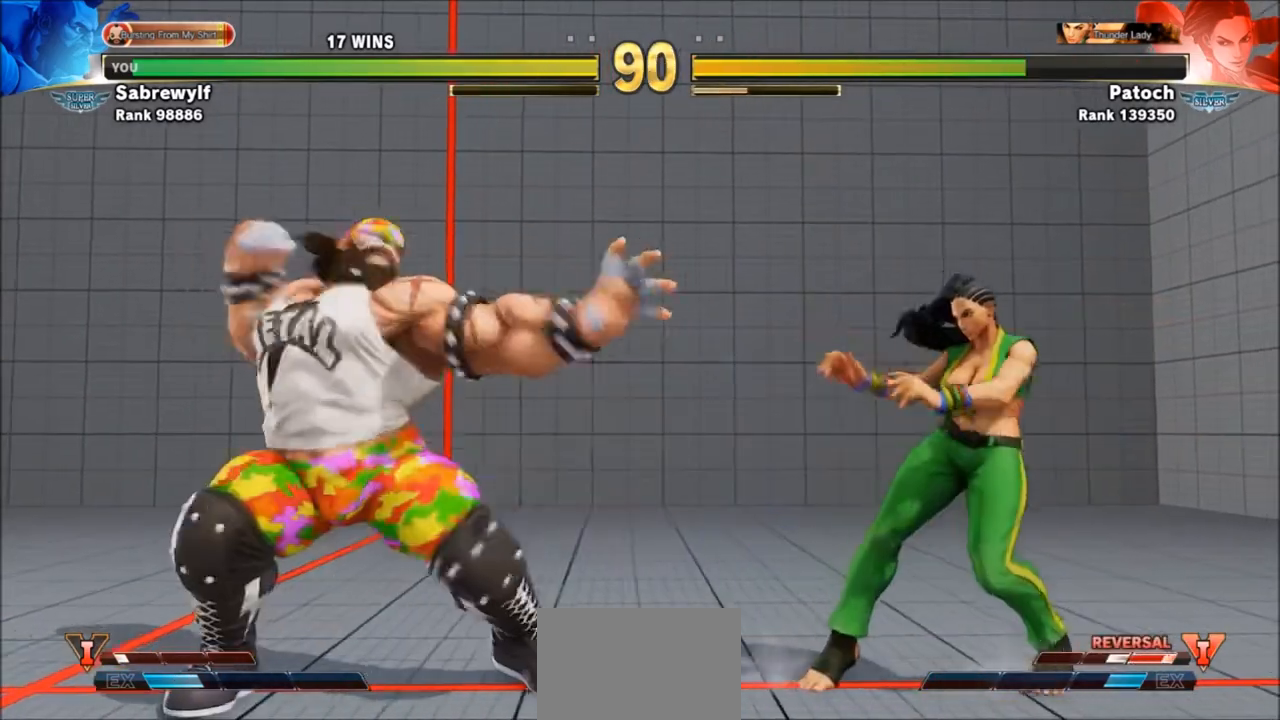
{"buttons": [], "left_stick": "left", "events": [[367, "left_stick", "left"]]}
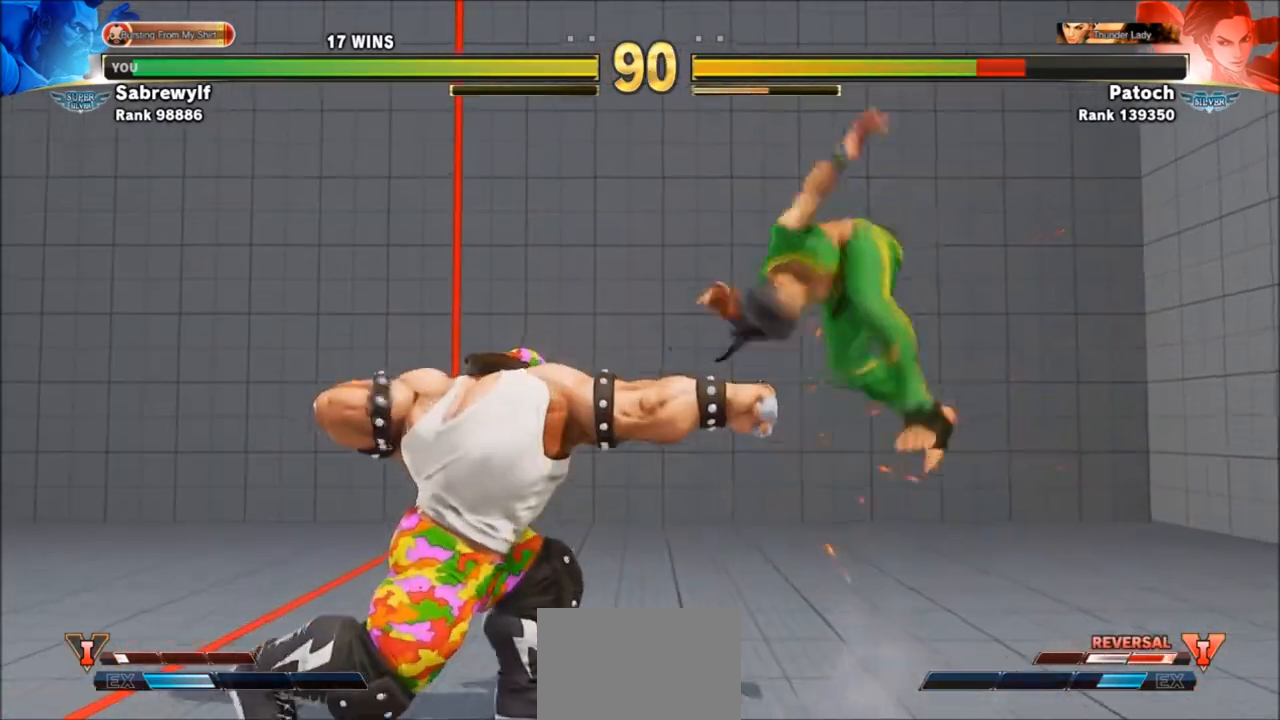
{"buttons": [], "left_stick": "down-left", "events": [[34, "left_stick", "center"], [201, "left_stick", "right"], [501, "left_stick", "down-left"]]}
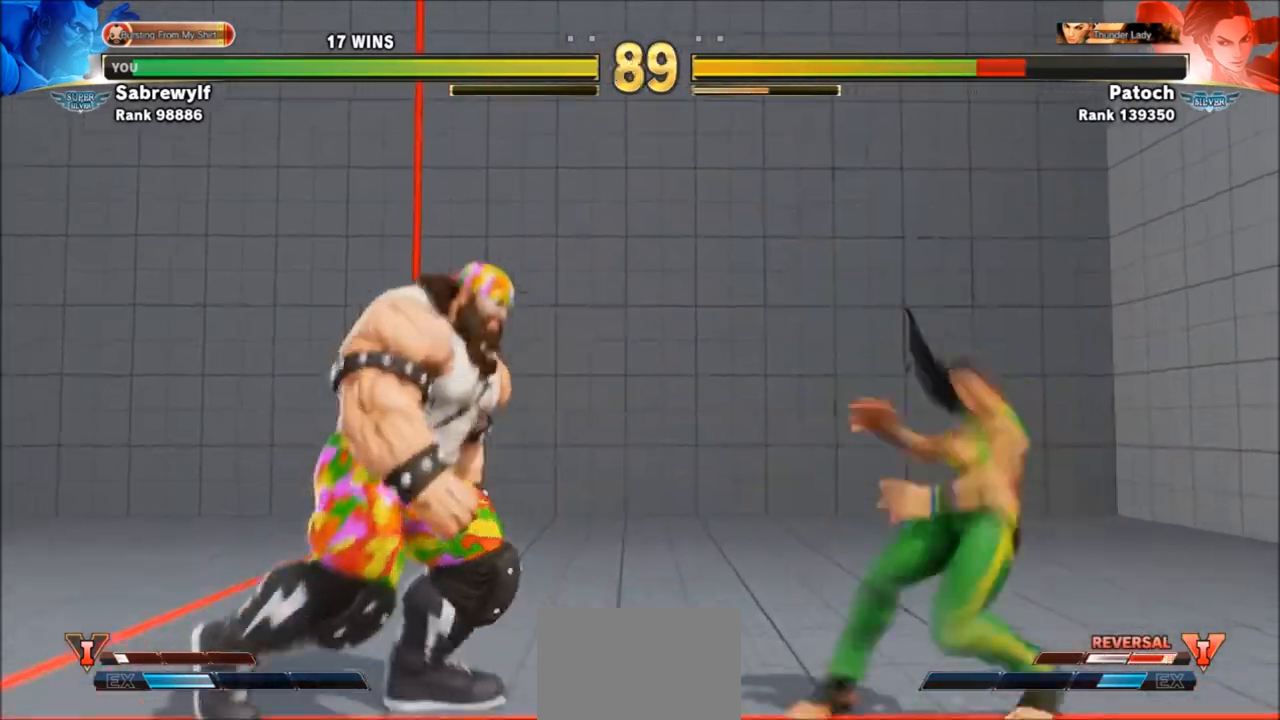
{"buttons": [], "left_stick": "right", "events": [[100, "SQUARE", "down"], [200, "SQUARE", "up"], [367, "left_stick", "right"]]}
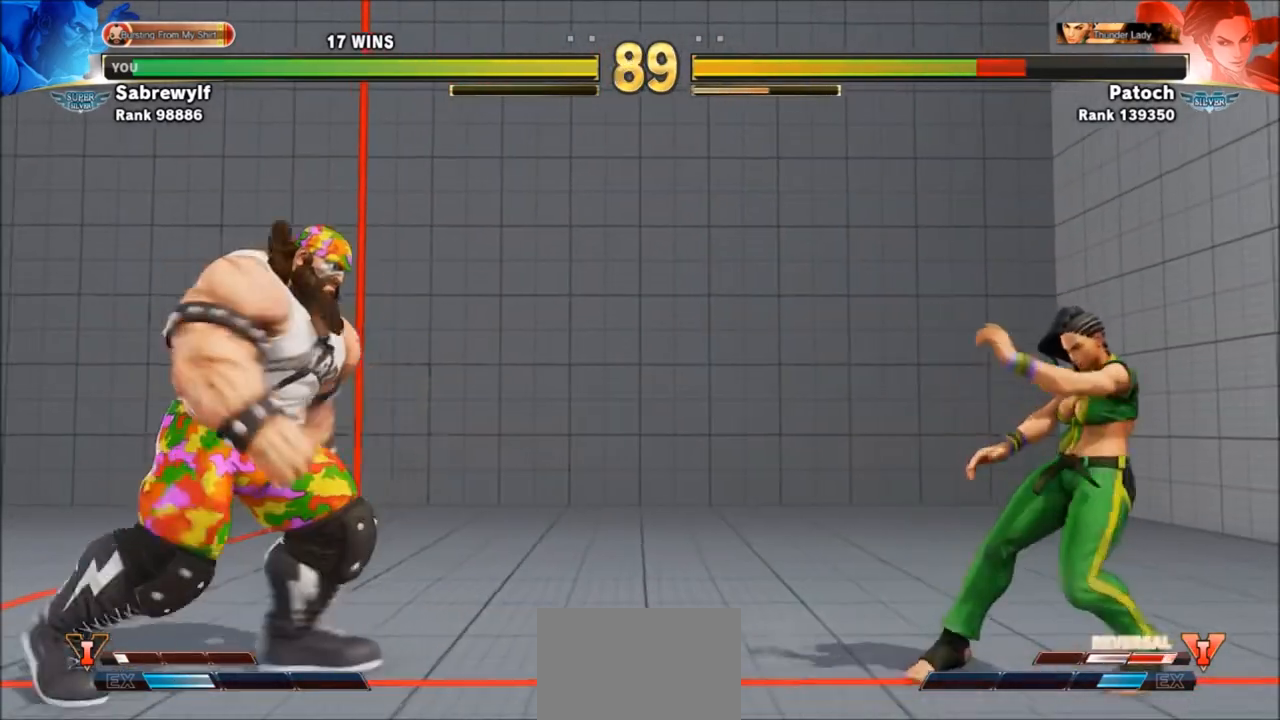
{"buttons": [], "left_stick": "down-left", "events": [[401, "left_stick", "down-left"]]}
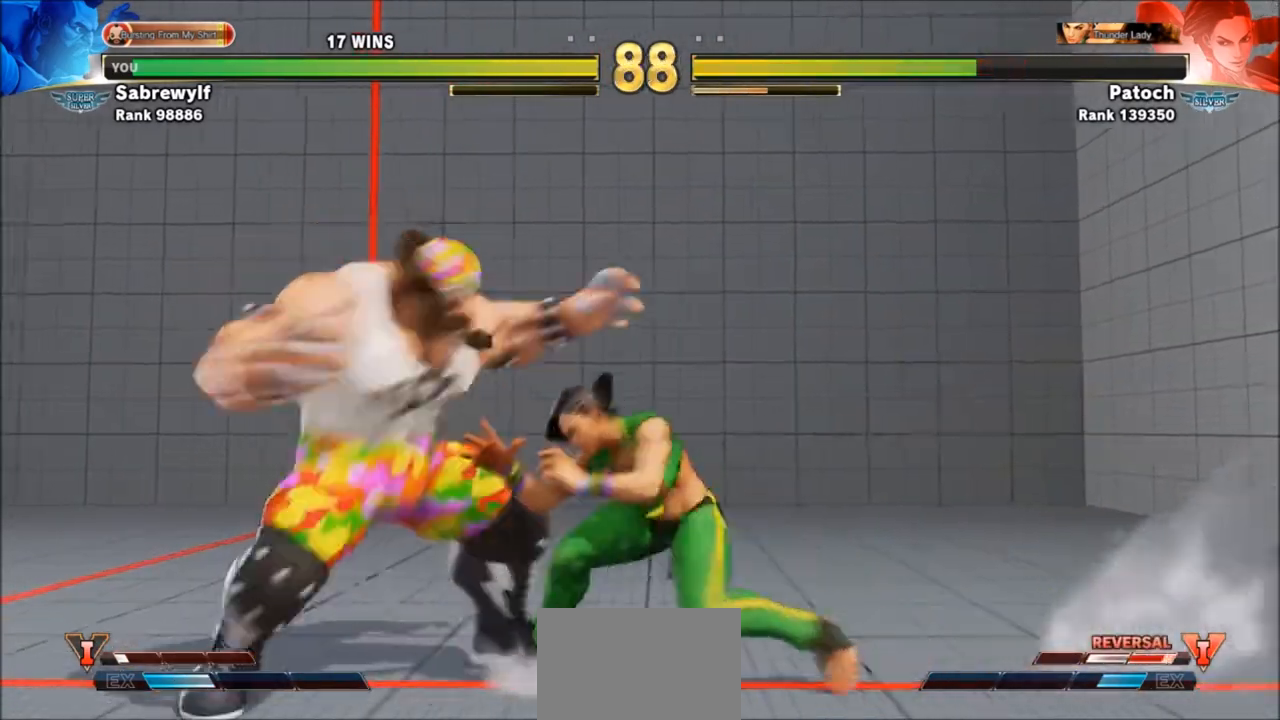
{"buttons": [], "left_stick": "right", "events": [[33, "SQUARE", "down"], [133, "SQUARE", "up"], [367, "SQUARE", "down"], [467, "SQUARE", "up"], [500, "left_stick", "right"]]}
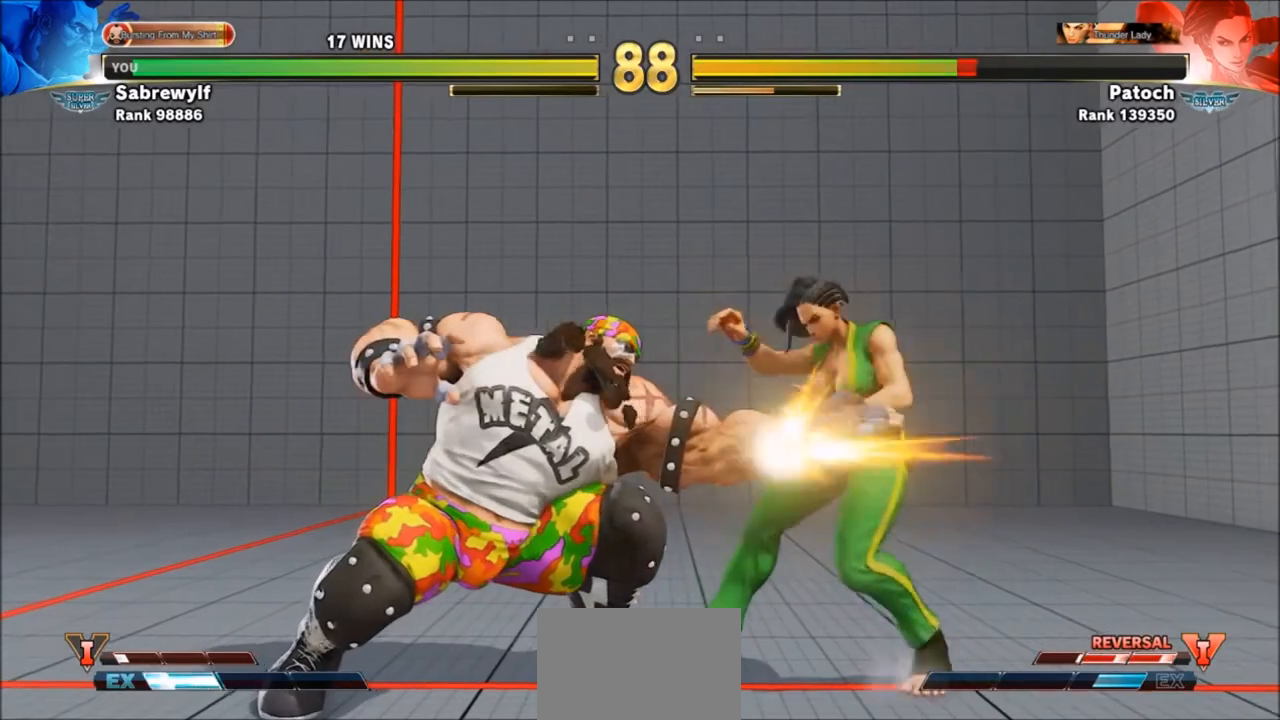
{"buttons": [], "left_stick": "right", "events": [[267, "R1", "down"], [434, "R1", "up"]]}
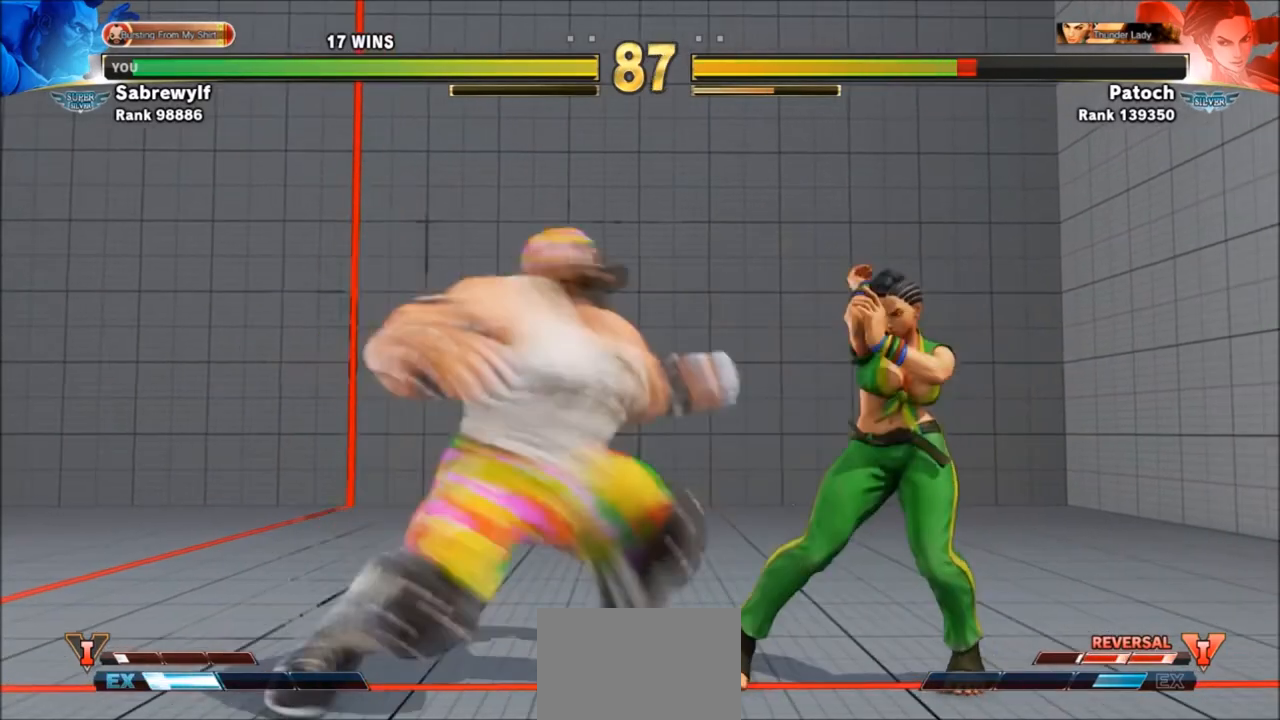
{"buttons": [], "left_stick": "left", "events": [[133, "left_stick", "left"]]}
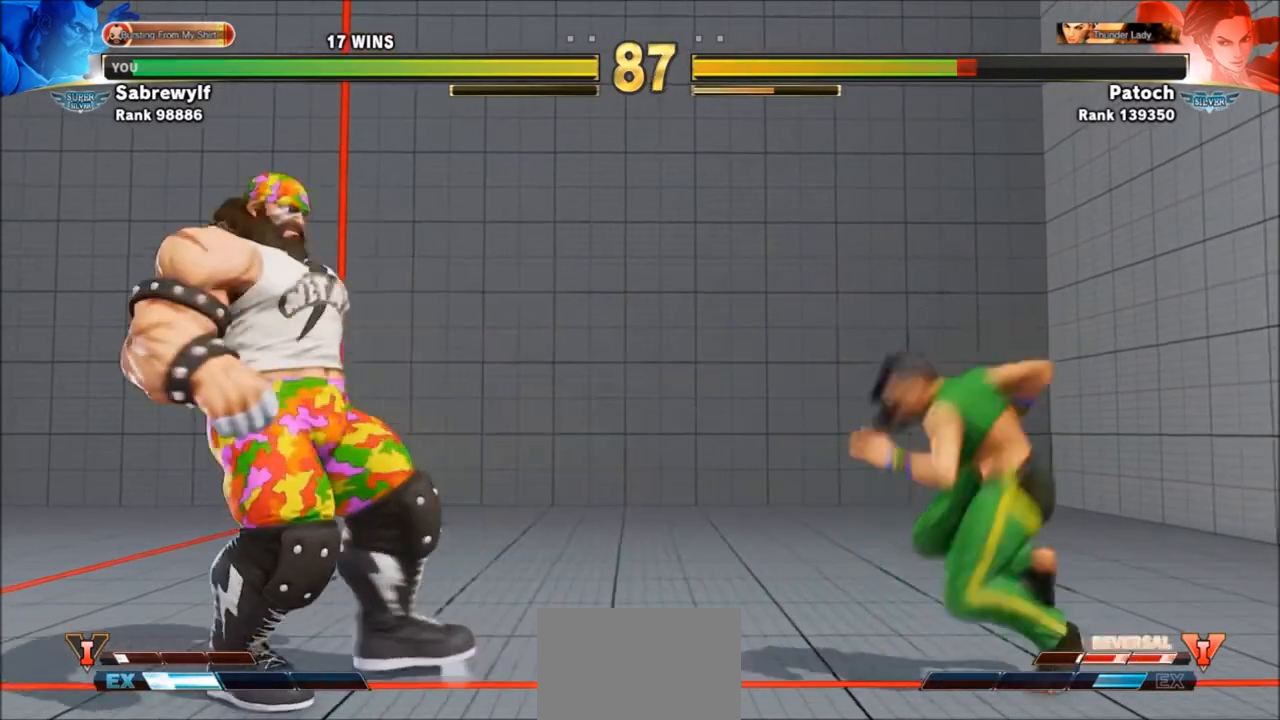
{"buttons": [], "left_stick": "down-left", "events": [[167, "left_stick", "right"], [368, "left_stick", "down-left"]]}
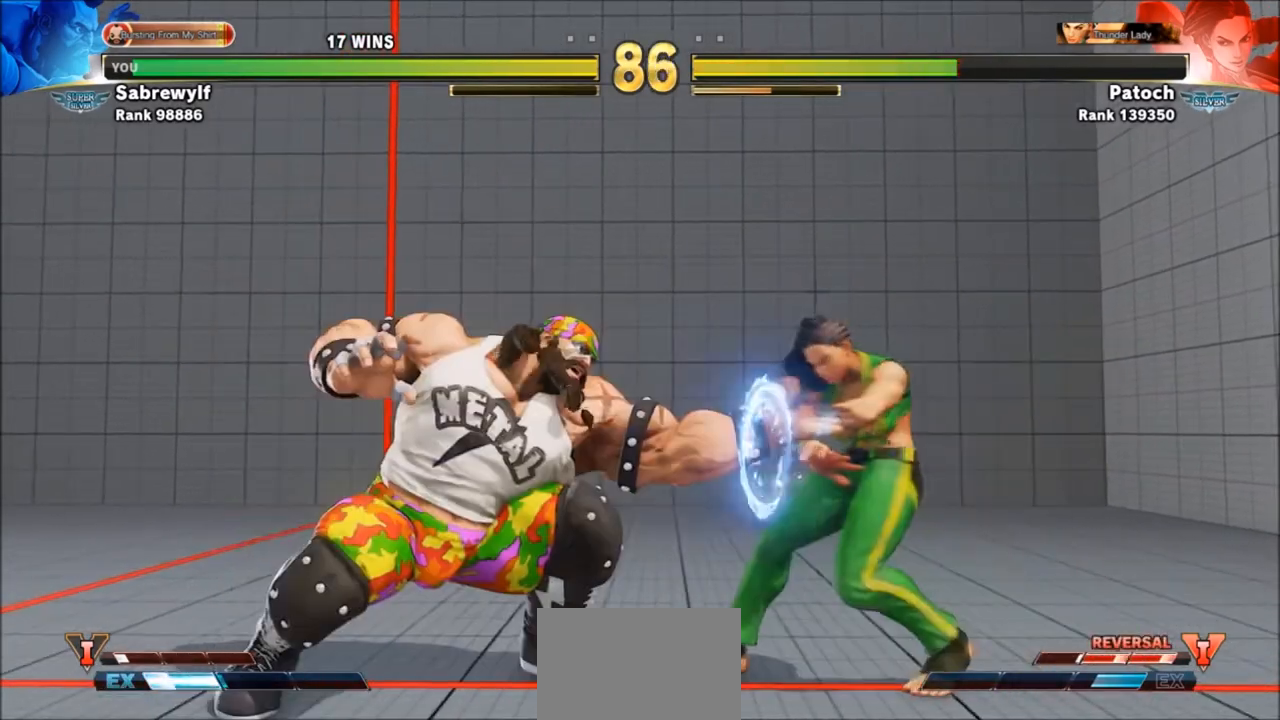
{"buttons": [], "left_stick": "up-right", "events": [[133, "left_stick", "right"], [234, "left_stick", "up-right"]]}
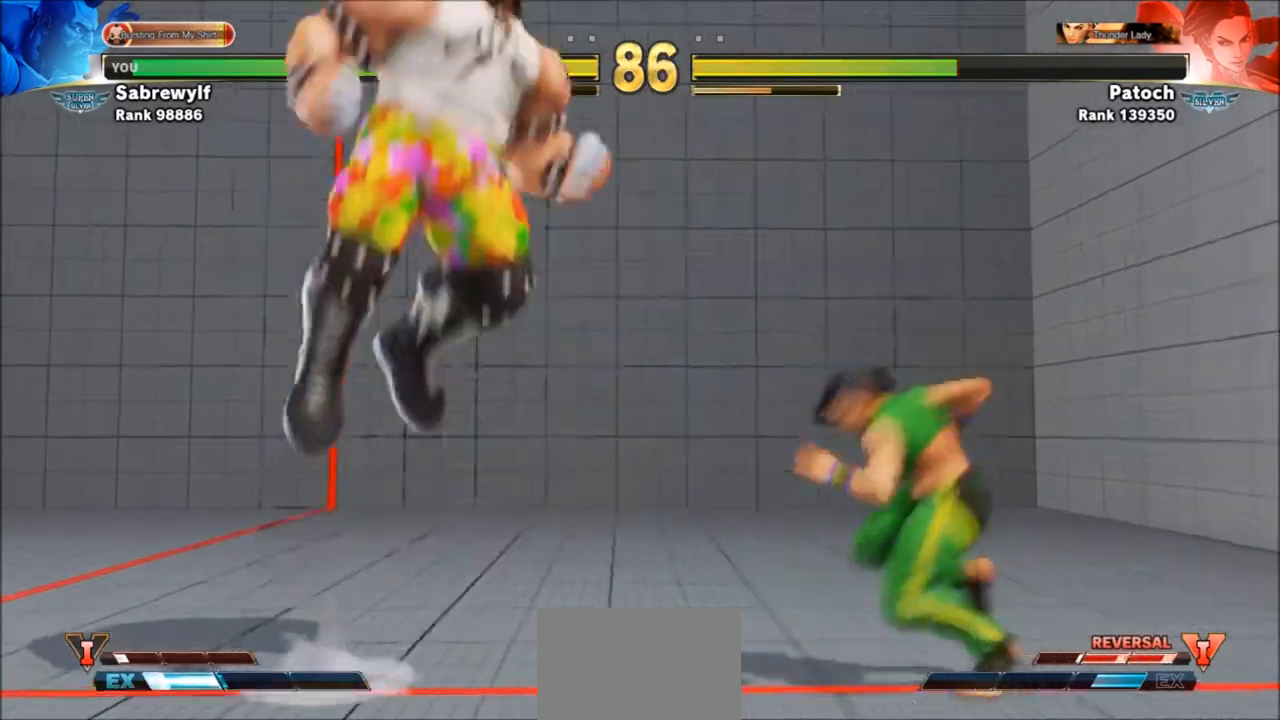
{"buttons": ["TRIANGLE"], "left_stick": "down-left", "events": [[101, "left_stick", "down-left"], [267, "CIRCLE", "down"], [434, "CIRCLE", "up"], [501, "TRIANGLE", "down"]]}
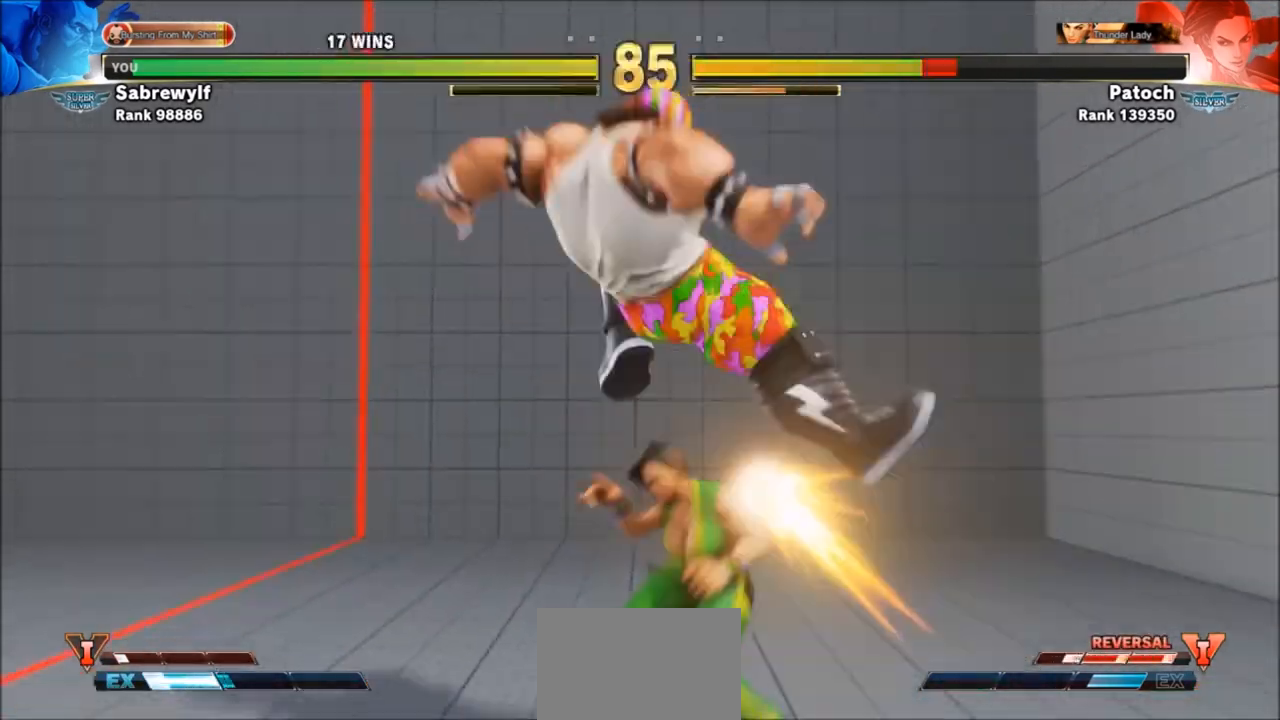
{"buttons": [], "left_stick": "right", "events": [[67, "TRIANGLE", "up"], [133, "TRIANGLE", "down"], [200, "TRIANGLE", "up"], [267, "TRIANGLE", "down"], [334, "TRIANGLE", "up"], [400, "TRIANGLE", "down"], [434, "left_stick", "right"], [467, "TRIANGLE", "up"]]}
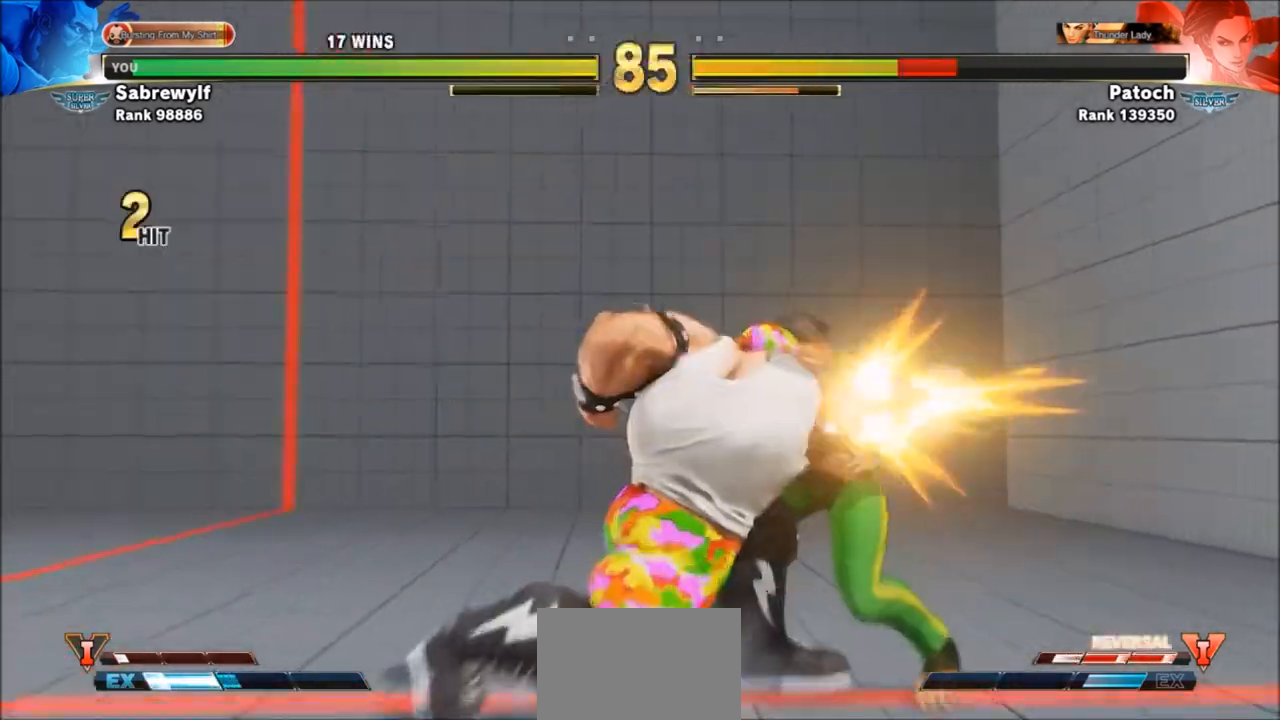
{"buttons": [], "left_stick": "right", "events": [[34, "CROSS", "down"], [101, "CROSS", "up"], [167, "CROSS", "down"], [234, "CROSS", "up"], [334, "CROSS", "down"], [368, "CROSS", "up"], [468, "CROSS", "down"], [501, "CROSS", "up"]]}
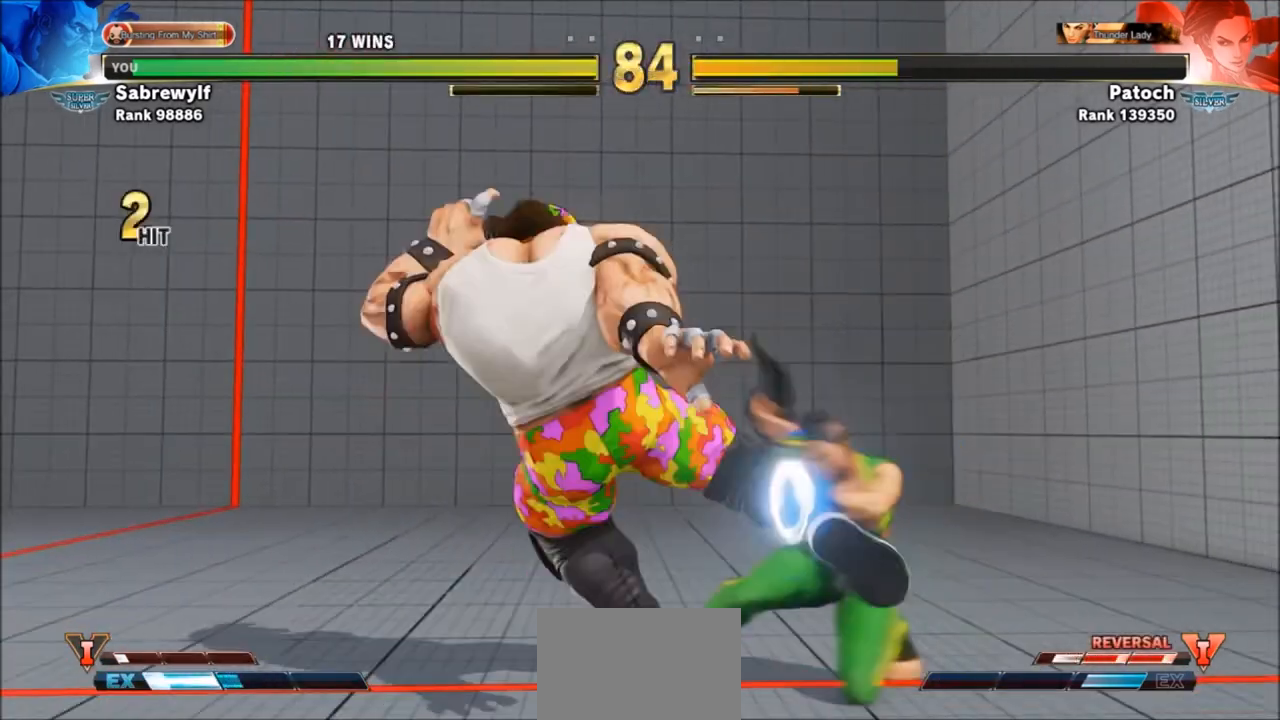
{"buttons": [], "left_stick": "center", "events": [[33, "left_stick", "center"], [67, "CROSS", "down"], [100, "CROSS", "up"]]}
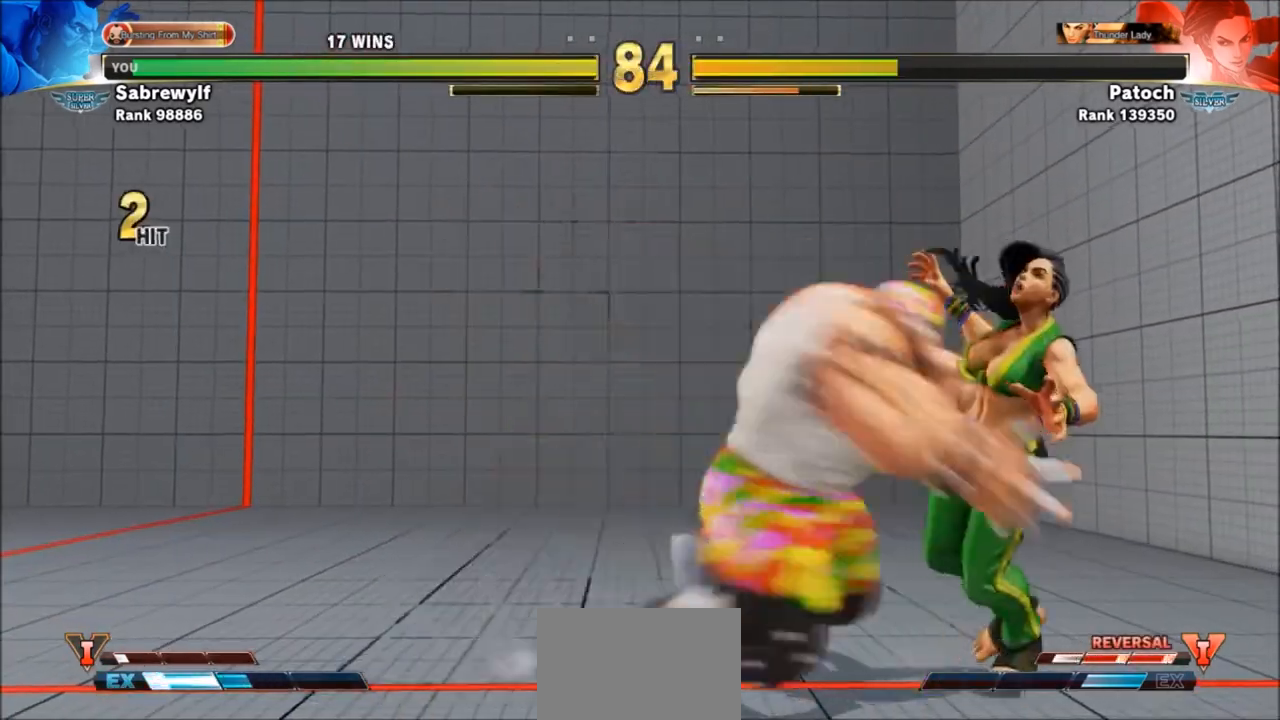
{"buttons": [], "left_stick": "center", "events": []}
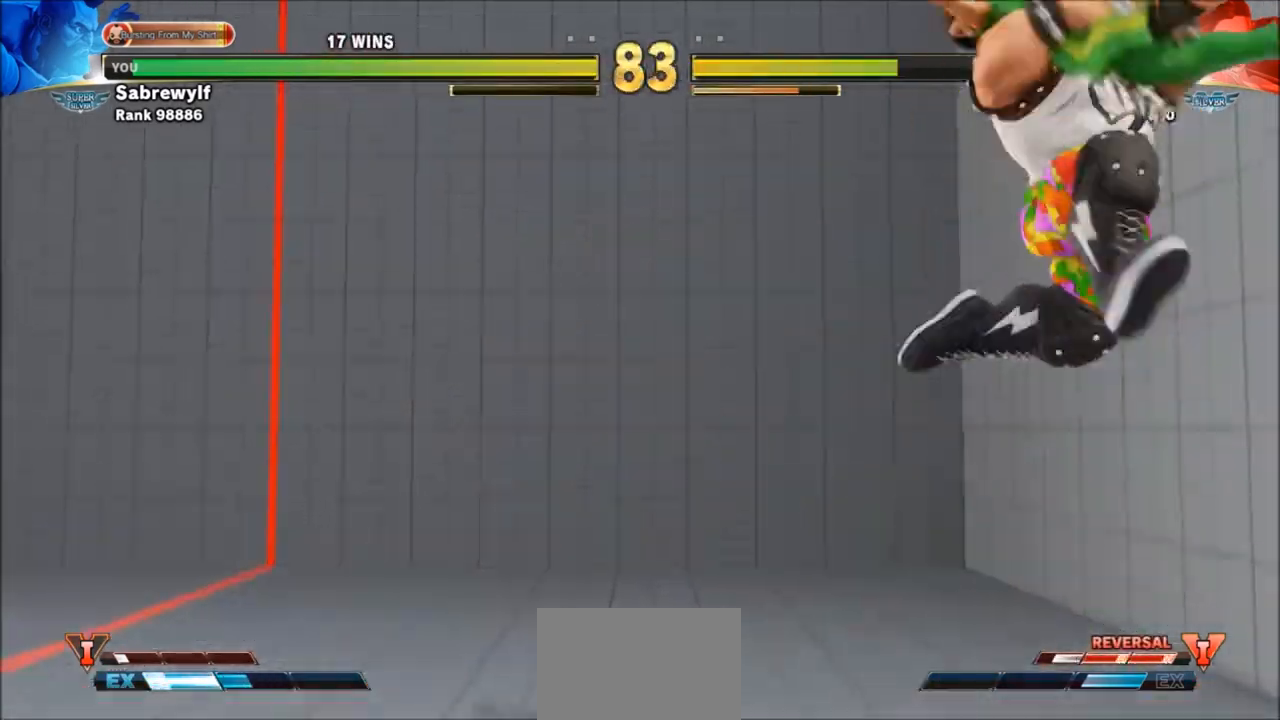
{"buttons": [], "left_stick": "center", "events": []}
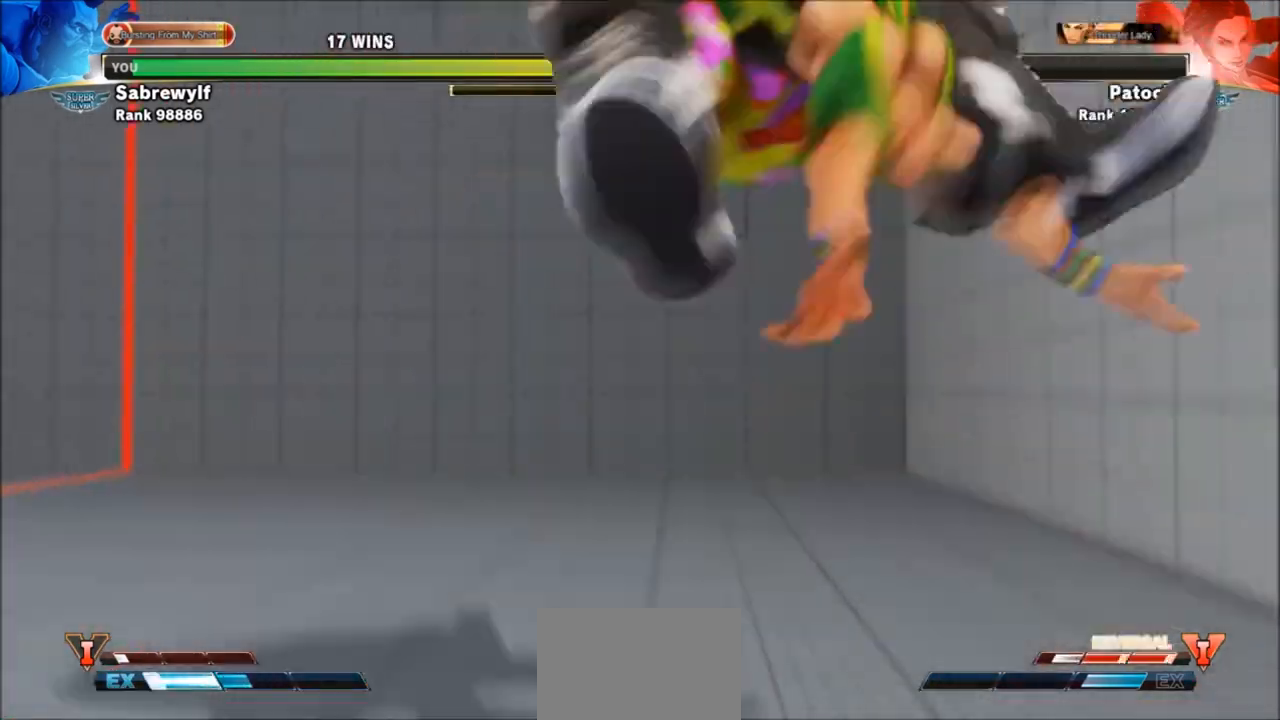
{"buttons": [], "left_stick": "center", "events": []}
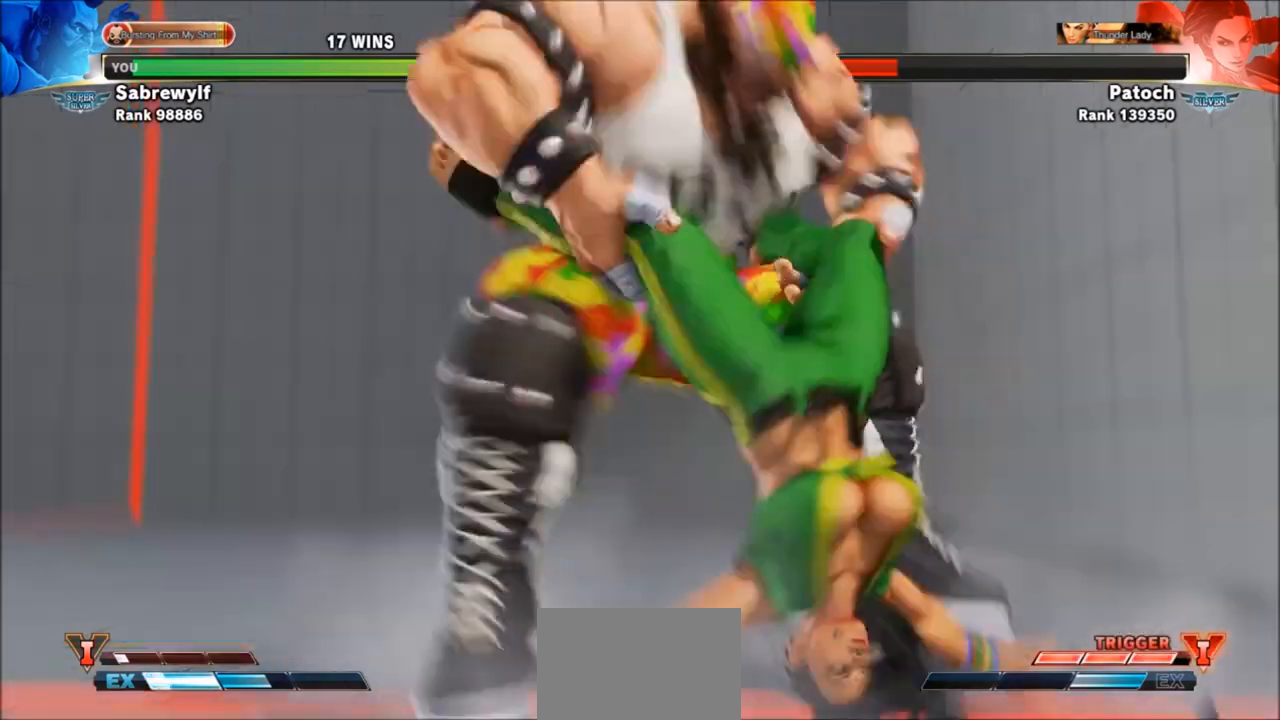
{"buttons": ["SQUARE"], "left_stick": "center", "events": [[500, "SQUARE", "down"]]}
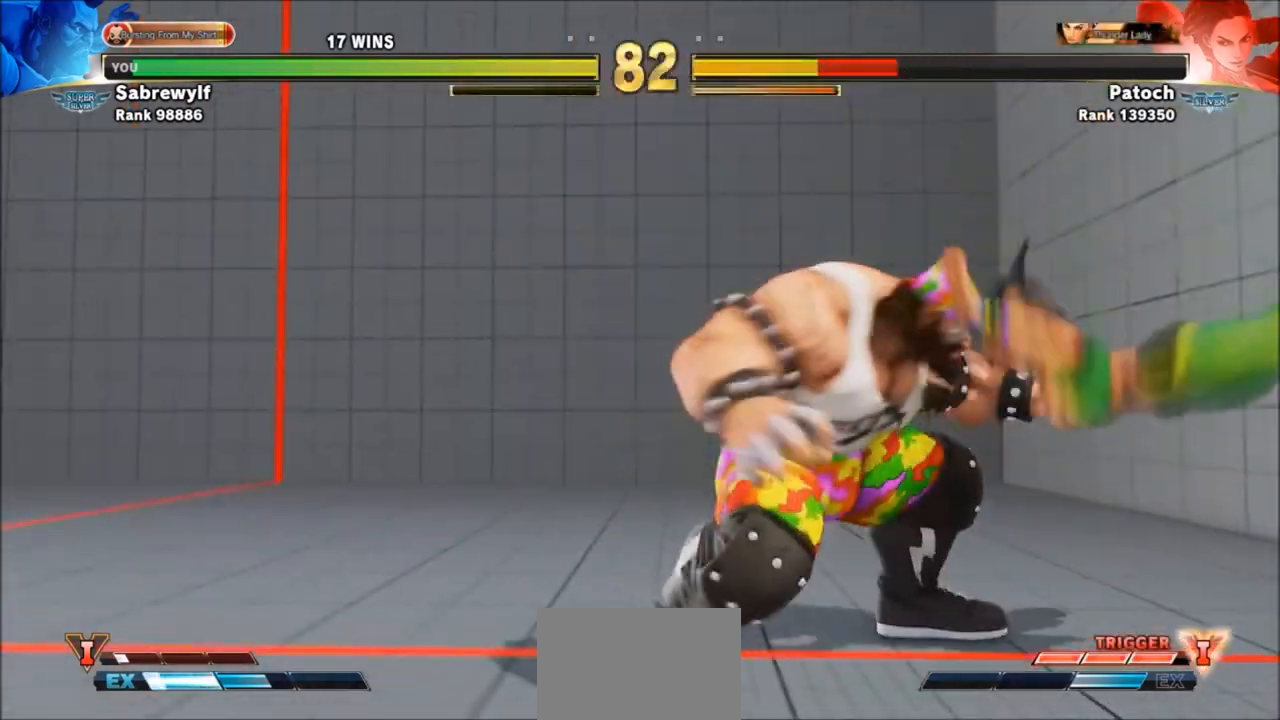
{"buttons": [], "left_stick": "center", "events": [[134, "SQUARE", "up"], [368, "CIRCLE", "down"], [434, "CIRCLE", "up"]]}
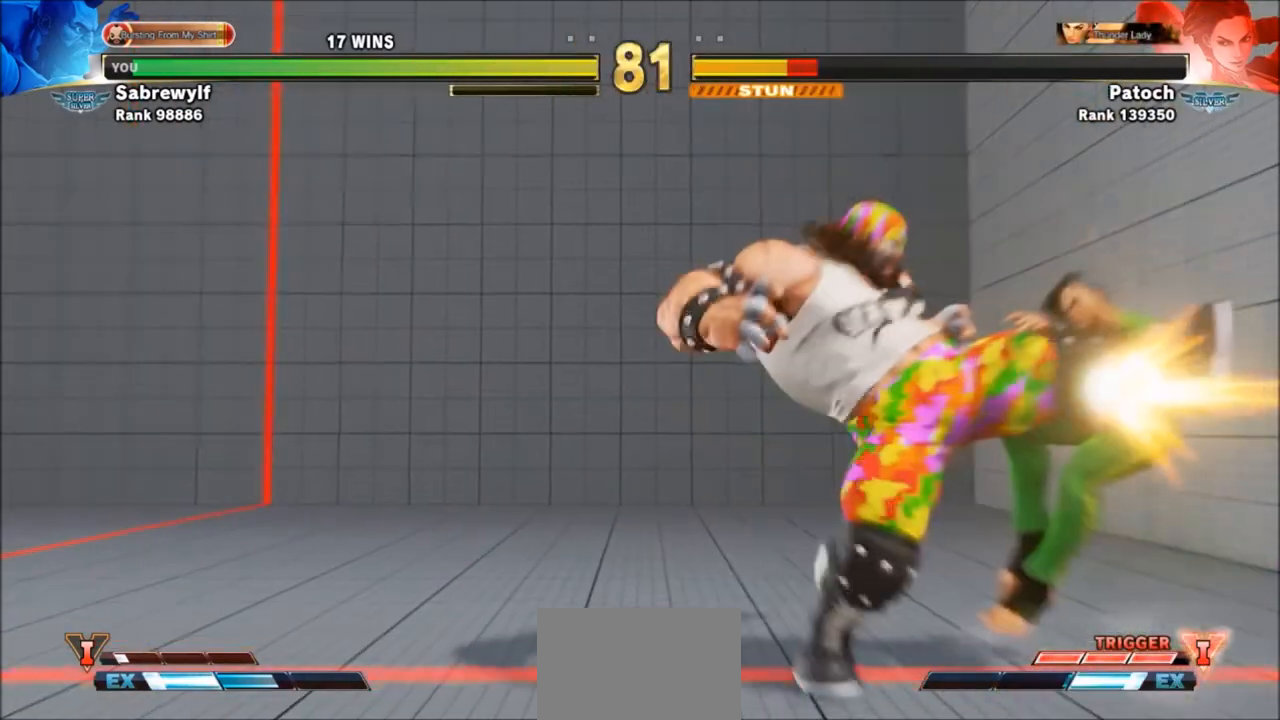
{"buttons": [], "left_stick": "center", "events": [[300, "left_stick", "right"], [367, "left_stick", "center"]]}
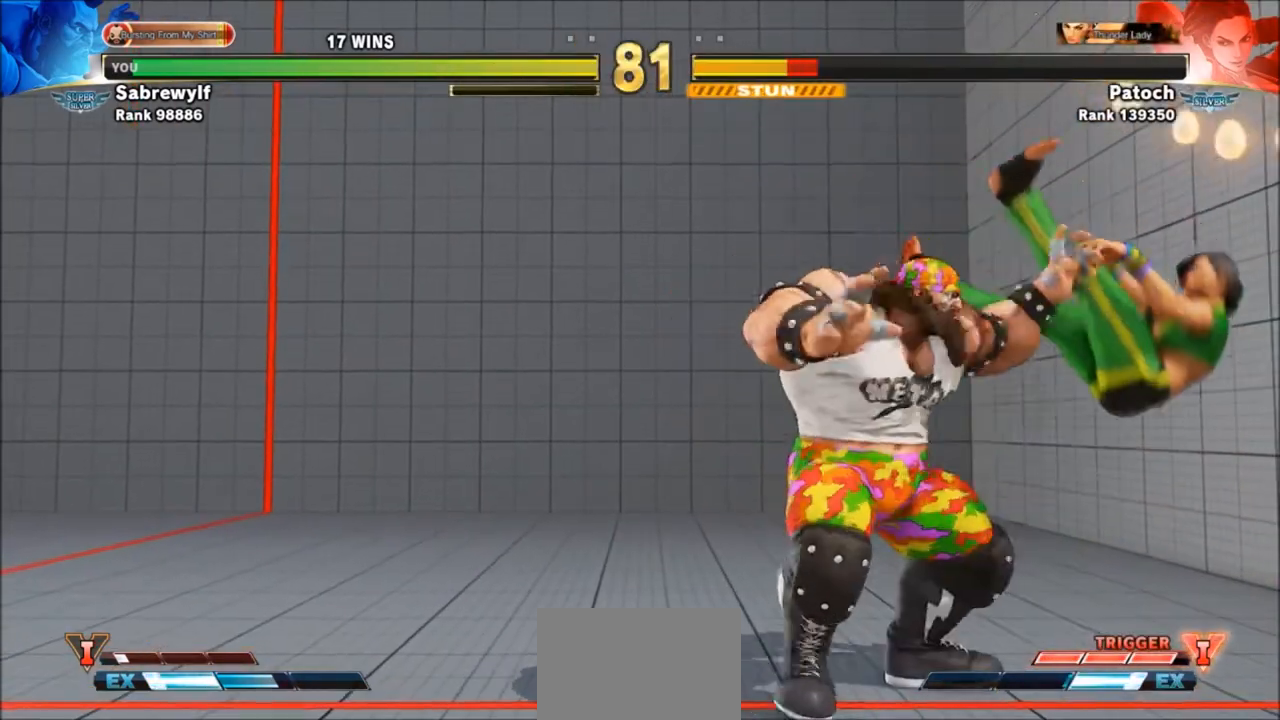
{"buttons": [], "left_stick": "right", "events": [[167, "left_stick", "right"]]}
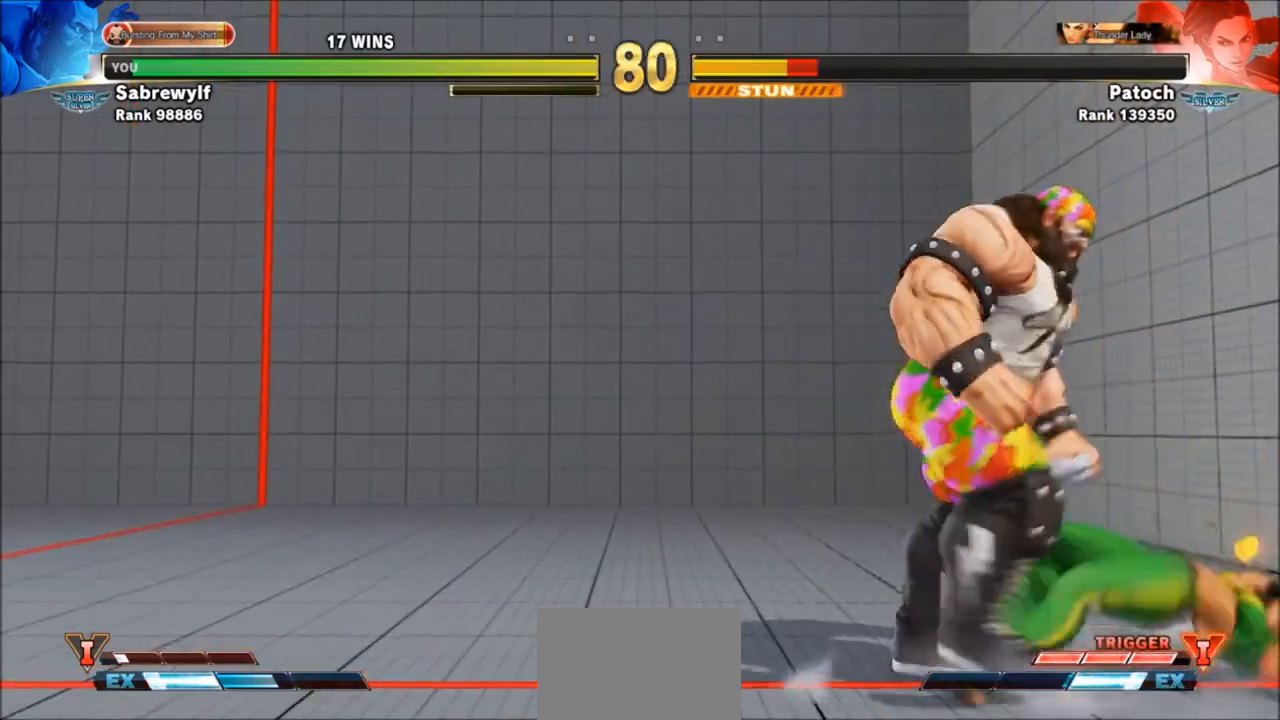
{"buttons": [], "left_stick": "center", "events": [[267, "left_stick", "center"]]}
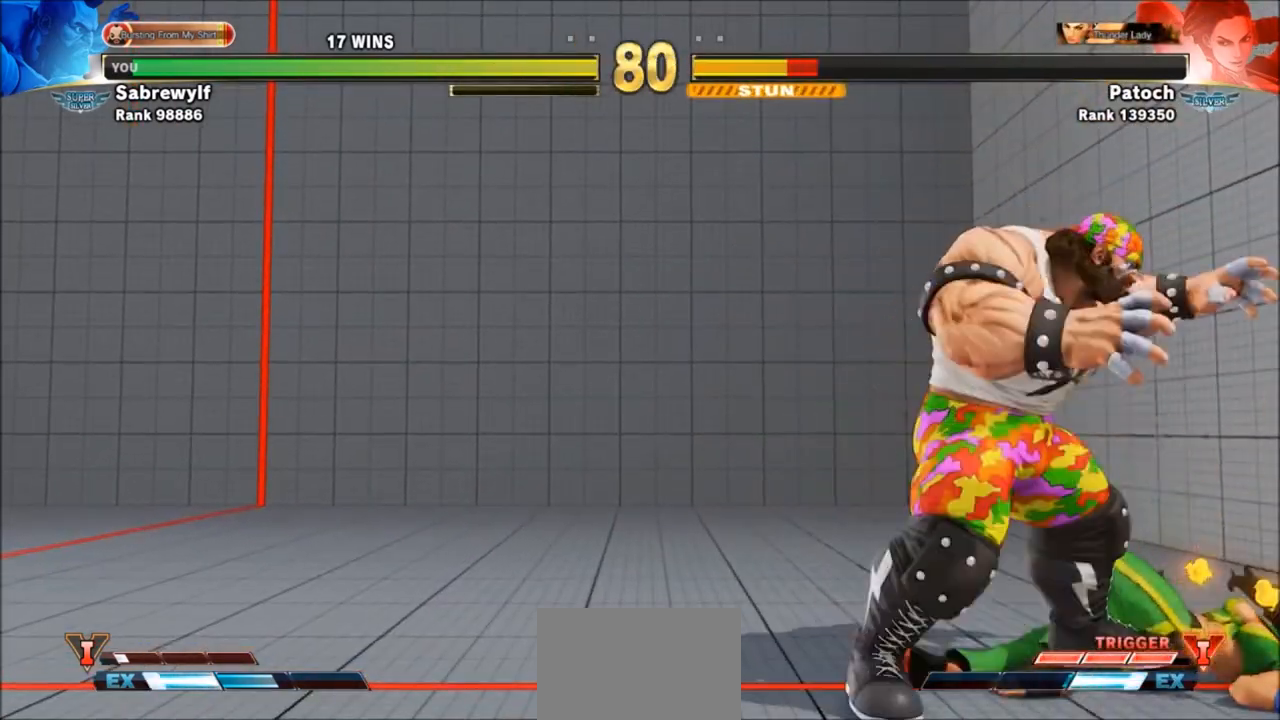
{"buttons": [], "left_stick": "up", "events": [[234, "left_stick", "up"]]}
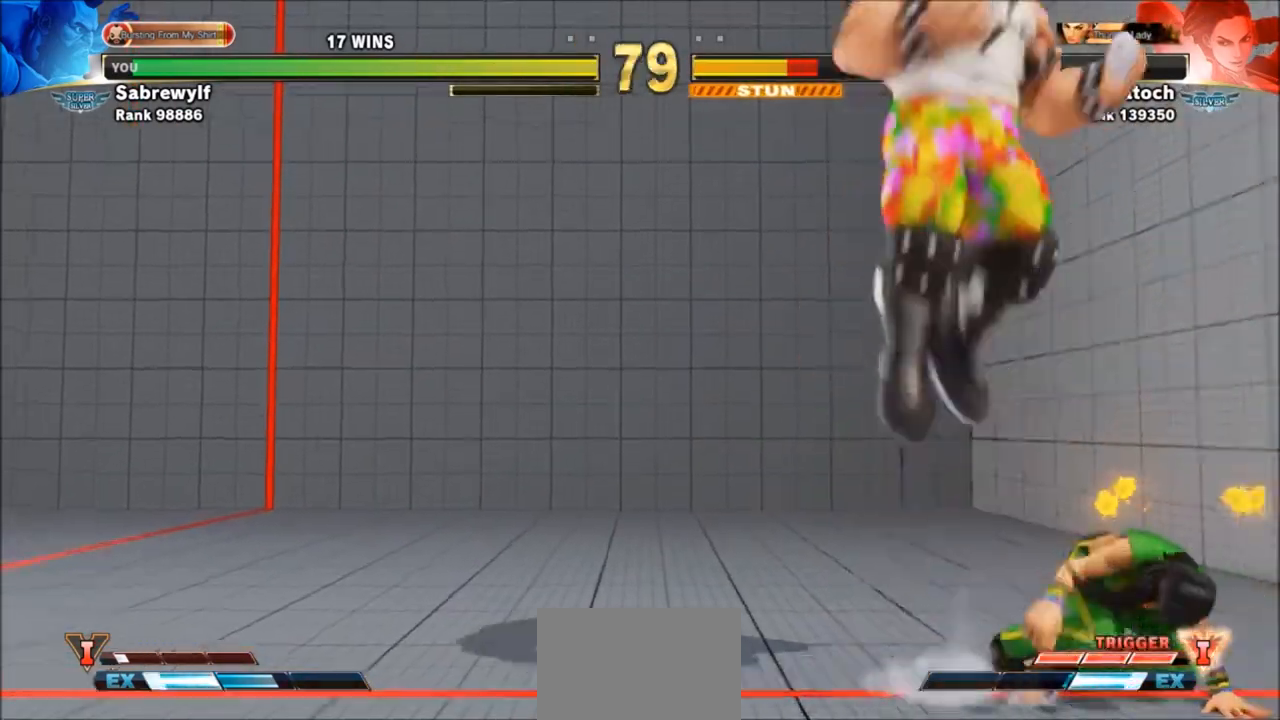
{"buttons": ["R1"], "left_stick": "up", "events": [[300, "R1", "down"]]}
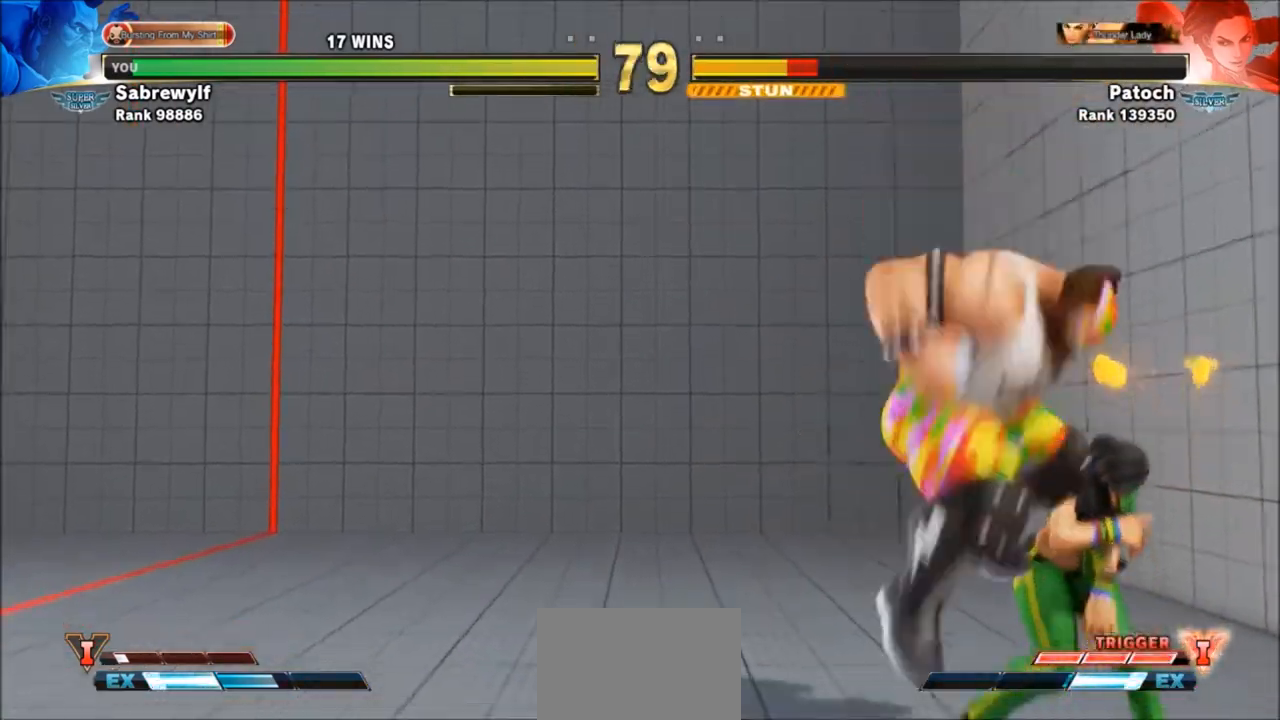
{"buttons": [], "left_stick": "right", "events": [[34, "R1", "up"], [101, "left_stick", "center"], [201, "left_stick", "right"], [368, "R1", "down"], [468, "R1", "up"]]}
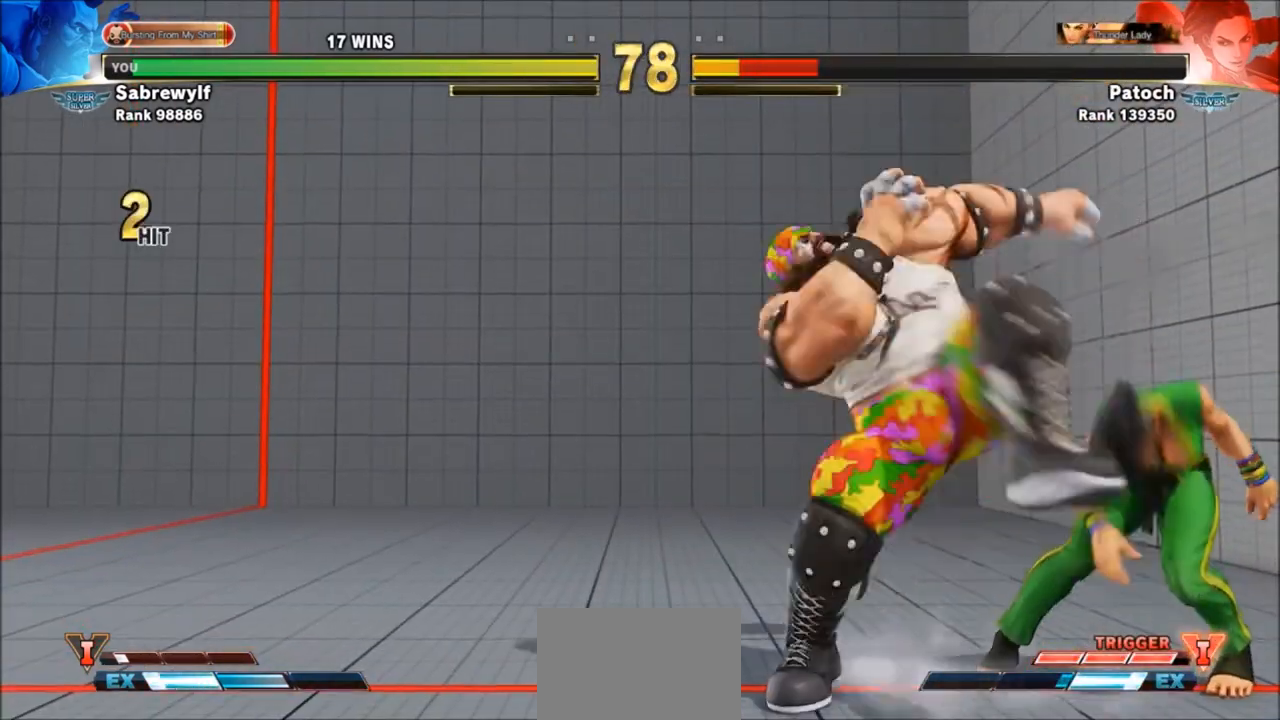
{"buttons": [], "left_stick": "right", "events": [[133, "CROSS", "down"], [167, "CROSS", "up"], [234, "CROSS", "down"], [334, "CROSS", "up"], [400, "CROSS", "down"], [434, "CROSS", "up"]]}
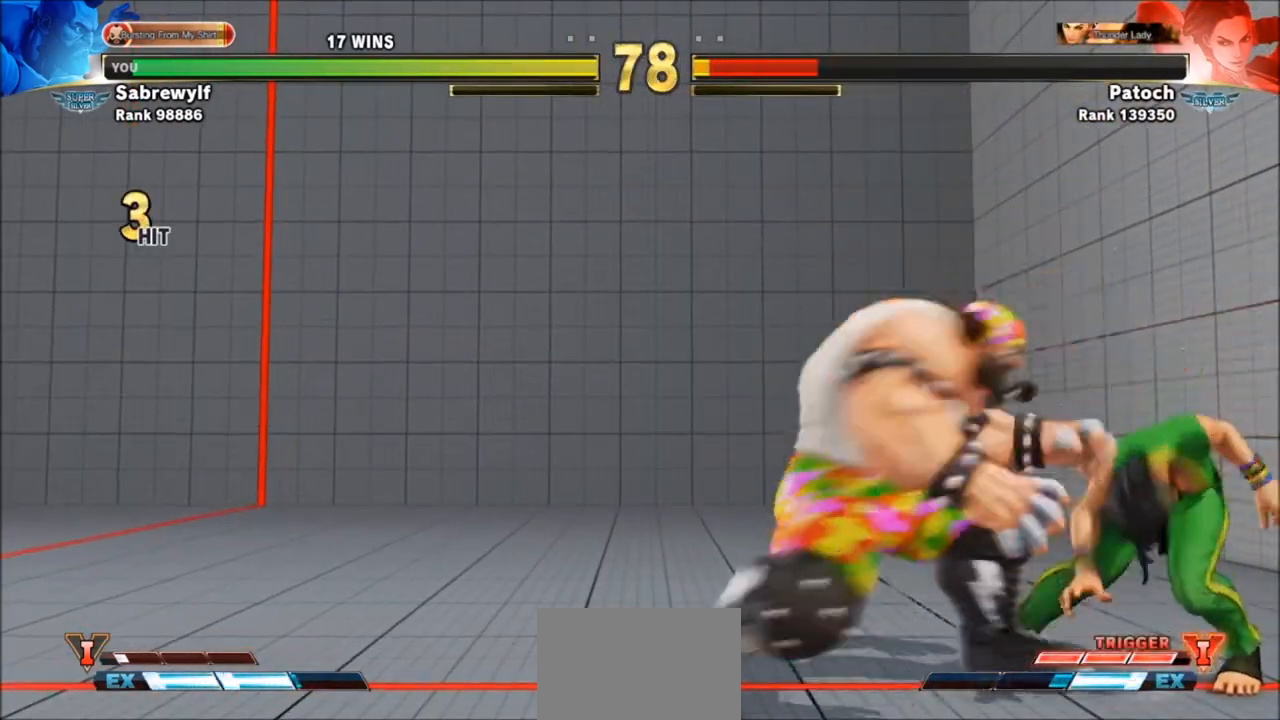
{"buttons": [], "left_stick": "right", "events": [[34, "CROSS", "down"], [101, "CROSS", "up"], [234, "R1", "down"], [234, "SQUARE", "down"], [234, "TRIANGLE", "down"], [301, "R1", "up"], [301, "SQUARE", "up"], [301, "TRIANGLE", "up"]]}
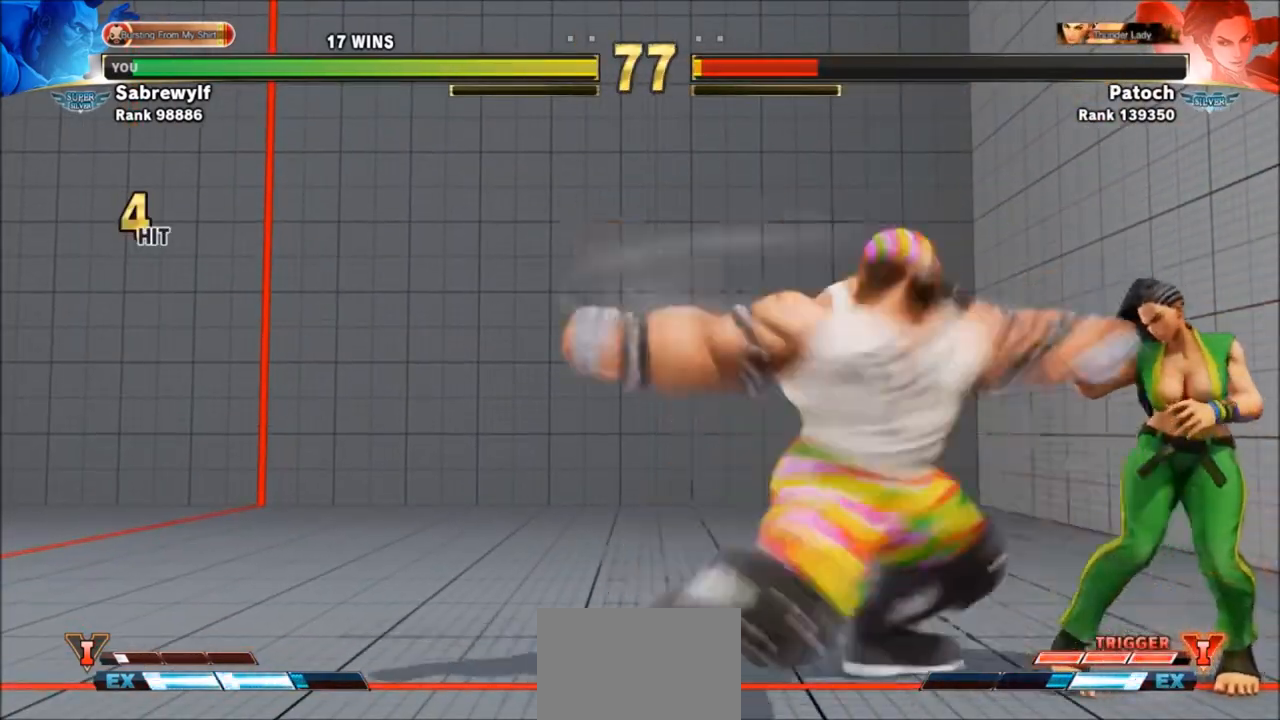
{"buttons": [], "left_stick": "center", "events": [[234, "left_stick", "center"]]}